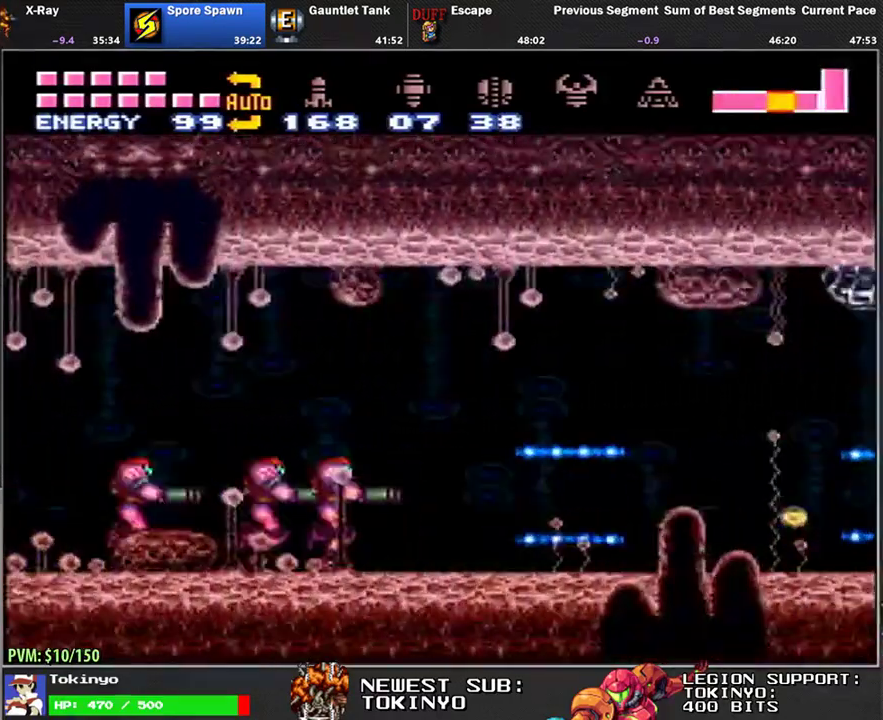
Gameplay with a controller (Nintendo layout); each line is a JSON object with the inputs held at the frame after it. "events" lists button and stick changes between this image and that frame as [ms after this image, input, new state], when the widget could be followed in between. Not read: B L1 L3 R3.
{"buttons": ["DPAD_DOWN", "DPAD_RIGHT"], "events": [[250, "DPAD_DOWN", "down"]]}
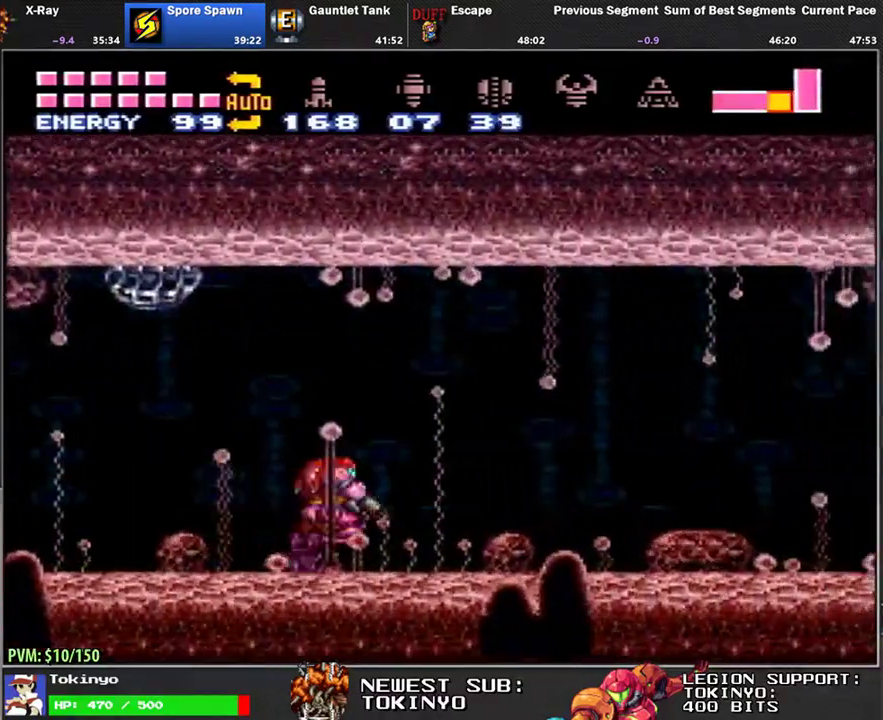
{"buttons": ["DPAD_RIGHT"], "events": [[233, "DPAD_DOWN", "up"]]}
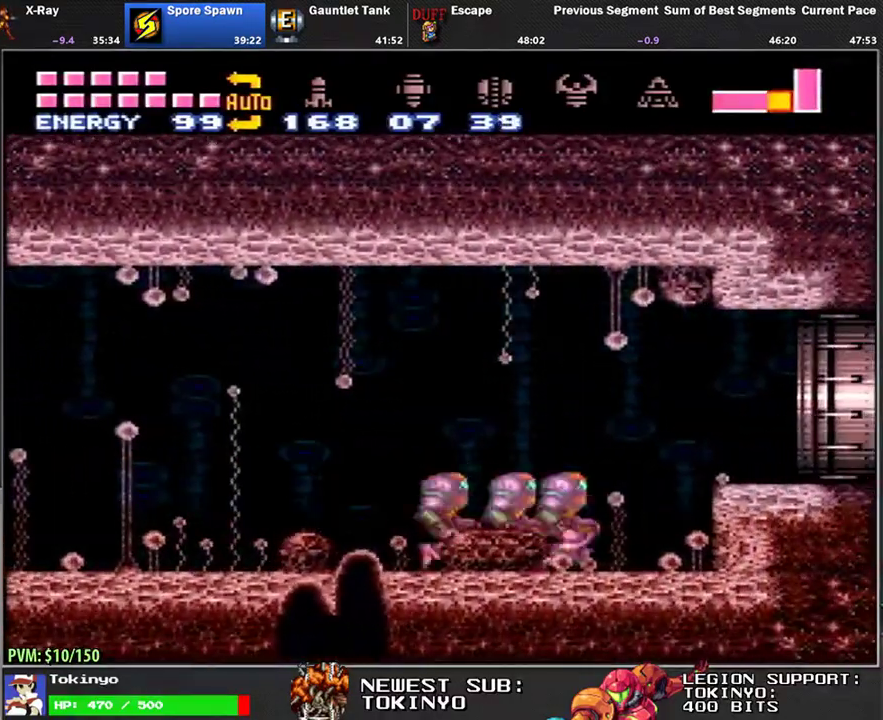
{"buttons": ["DPAD_RIGHT"], "events": []}
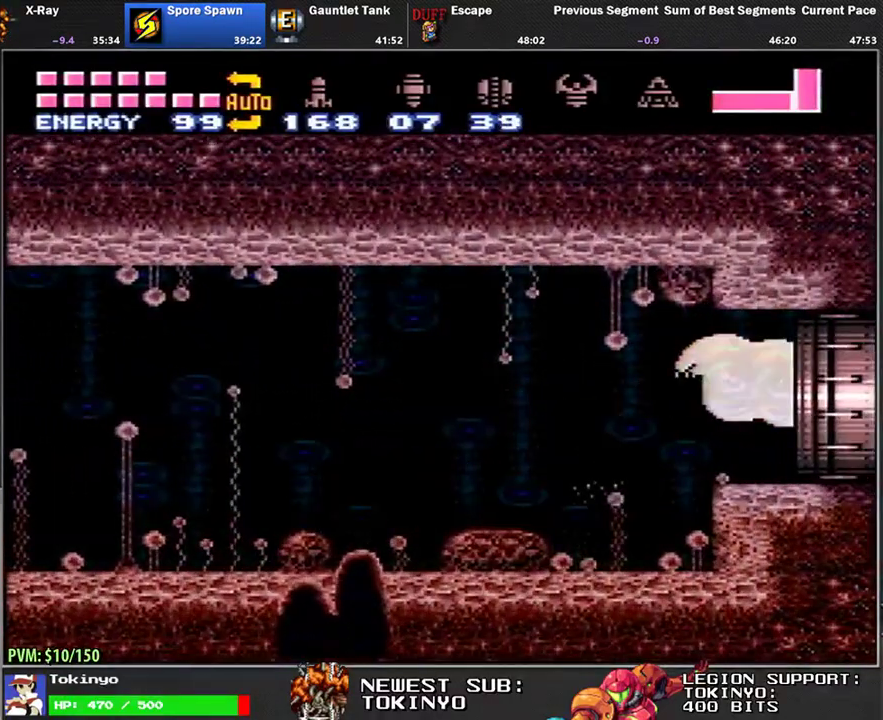
{"buttons": [], "events": [[117, "DPAD_RIGHT", "up"]]}
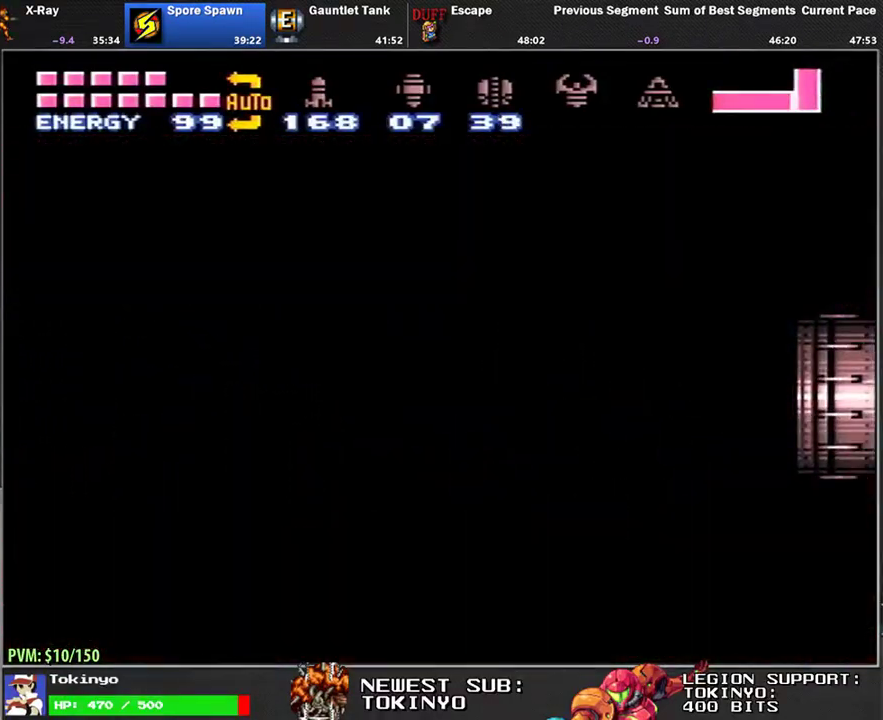
{"buttons": ["DPAD_RIGHT"], "events": [[450, "DPAD_RIGHT", "down"]]}
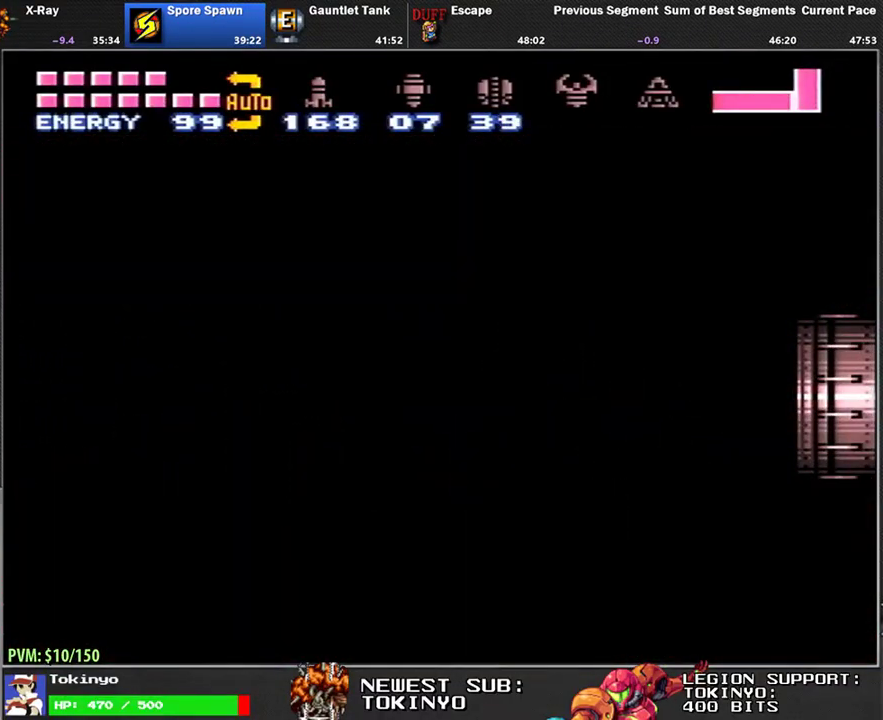
{"buttons": ["DPAD_RIGHT"], "events": []}
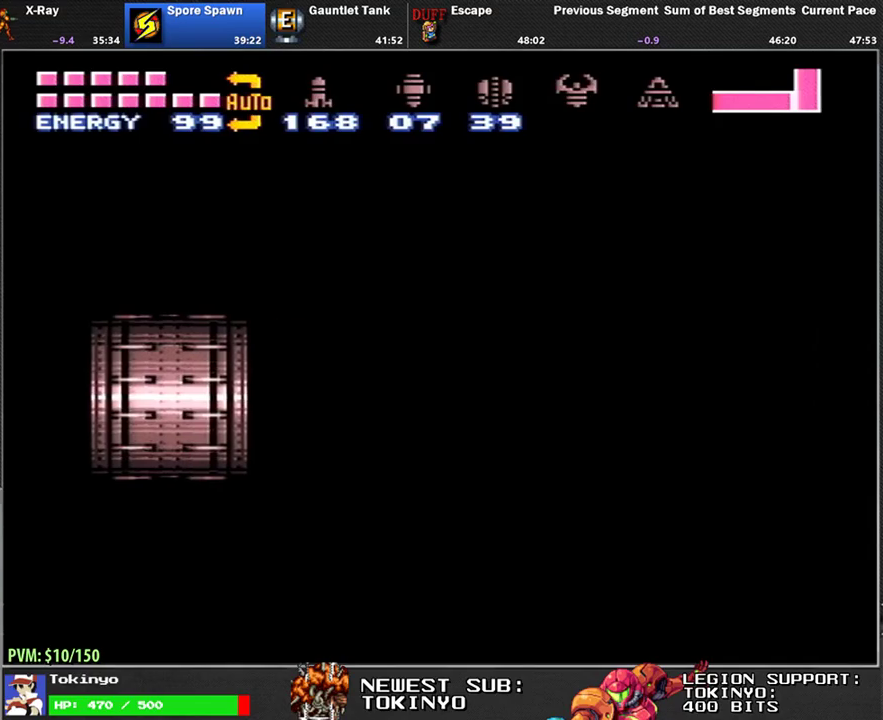
{"buttons": ["DPAD_RIGHT"], "events": []}
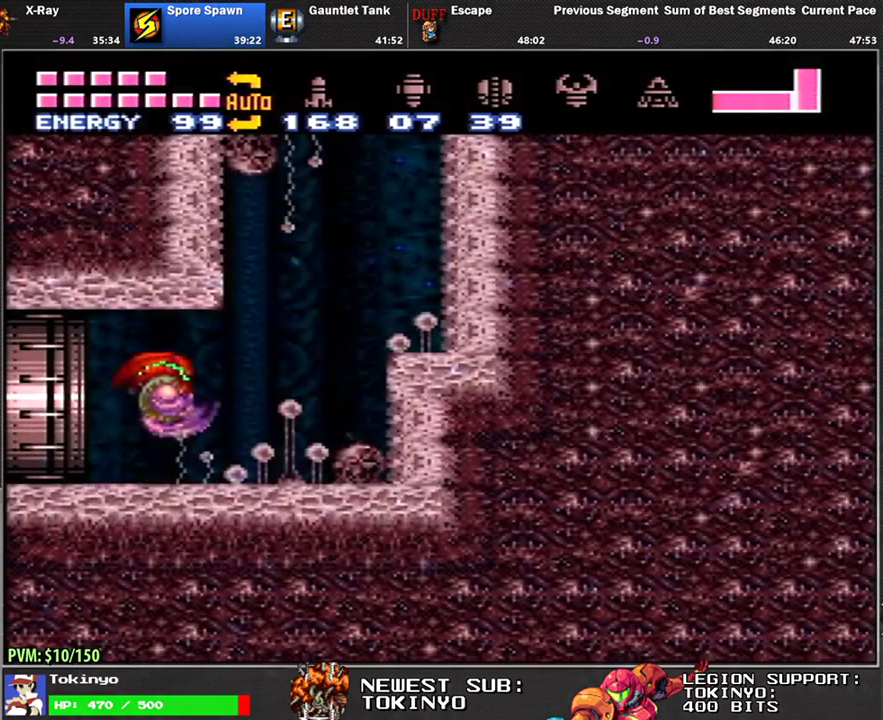
{"buttons": [], "events": [[133, "DPAD_RIGHT", "up"], [150, "R1", "down"], [417, "R1", "up"]]}
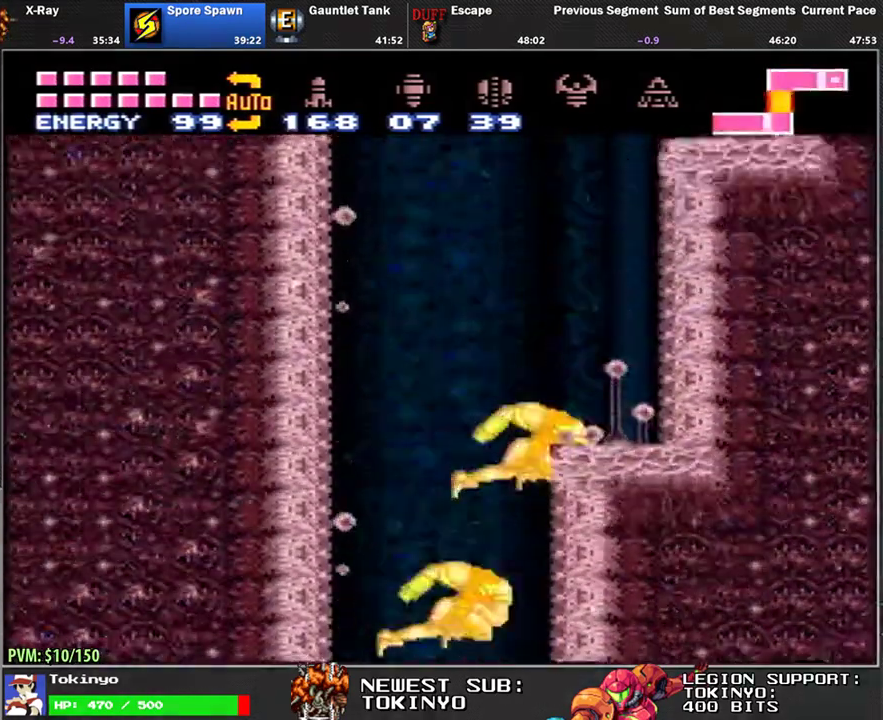
{"buttons": [], "events": [[33, "X", "down"], [100, "X", "up"], [167, "X", "down"], [250, "X", "up"], [317, "X", "down"], [350, "DPAD_RIGHT", "down"], [400, "DPAD_RIGHT", "up"], [400, "X", "up"]]}
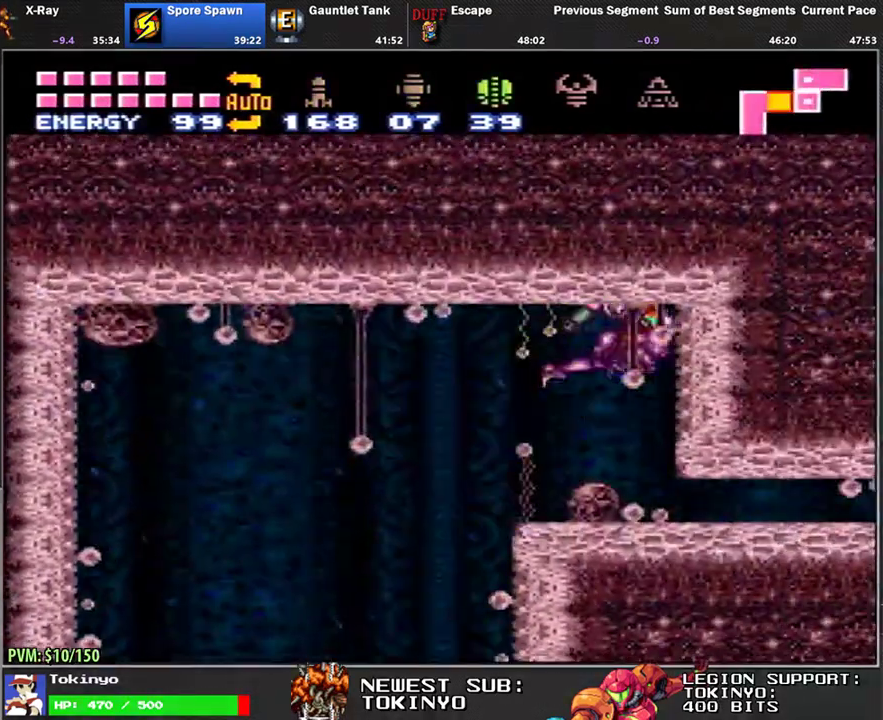
{"buttons": [], "events": []}
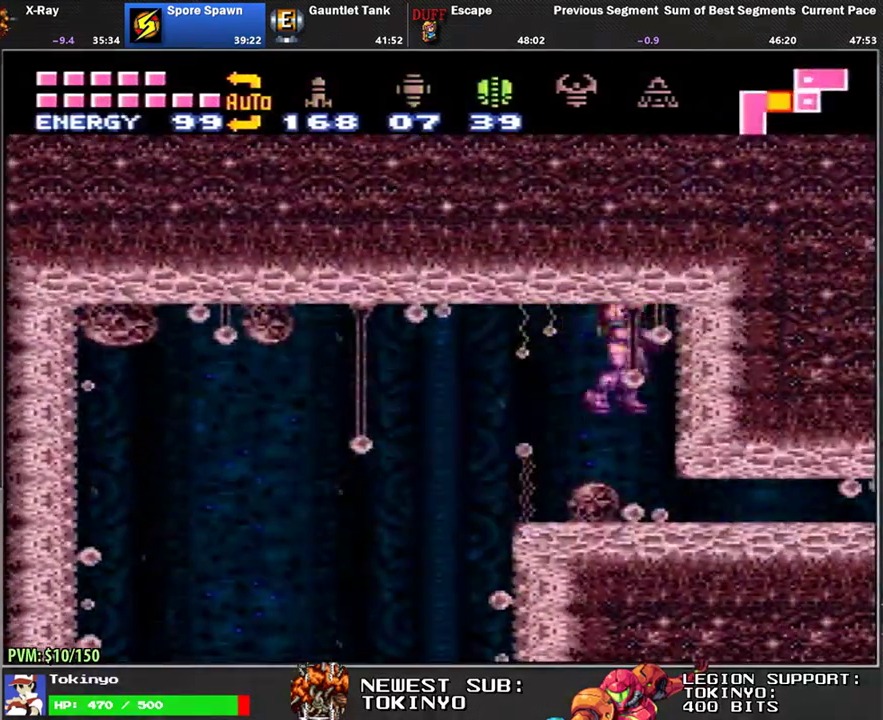
{"buttons": ["DPAD_DOWN", "DPAD_RIGHT"], "events": [[67, "DPAD_DOWN", "down"], [133, "DPAD_DOWN", "up"], [417, "DPAD_DOWN", "down"], [467, "DPAD_RIGHT", "down"]]}
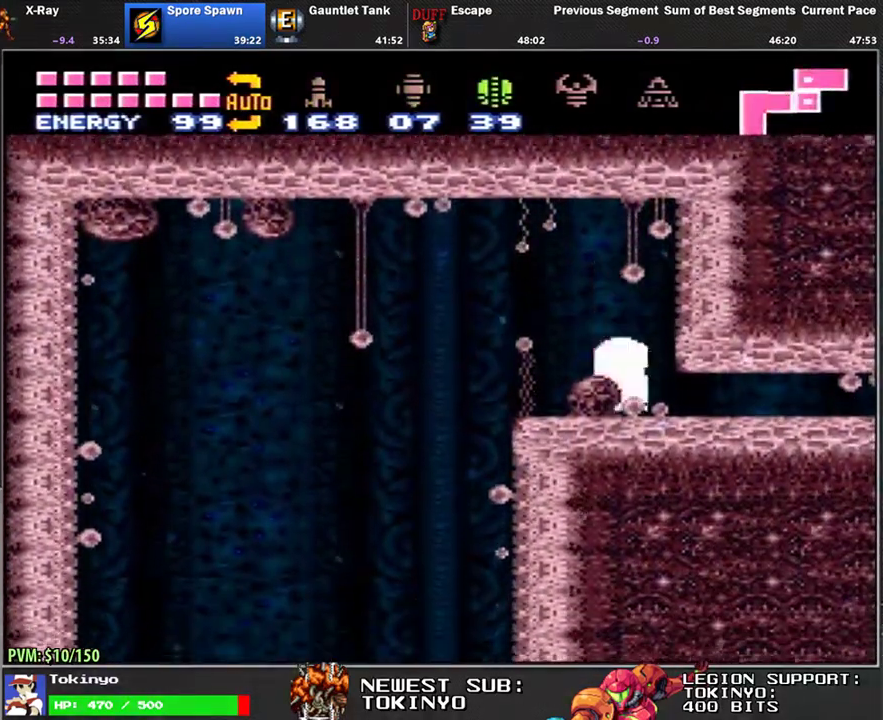
{"buttons": ["DPAD_RIGHT"], "events": [[17, "DPAD_DOWN", "up"]]}
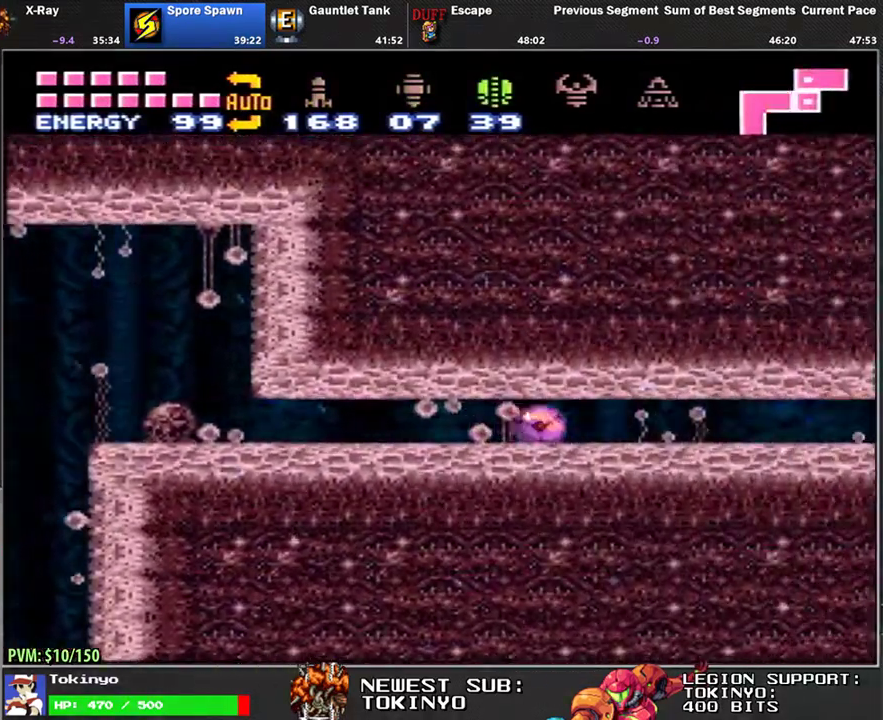
{"buttons": ["DPAD_RIGHT"], "events": [[50, "Y", "down"], [117, "Y", "up"], [217, "A", "down"], [300, "A", "up"]]}
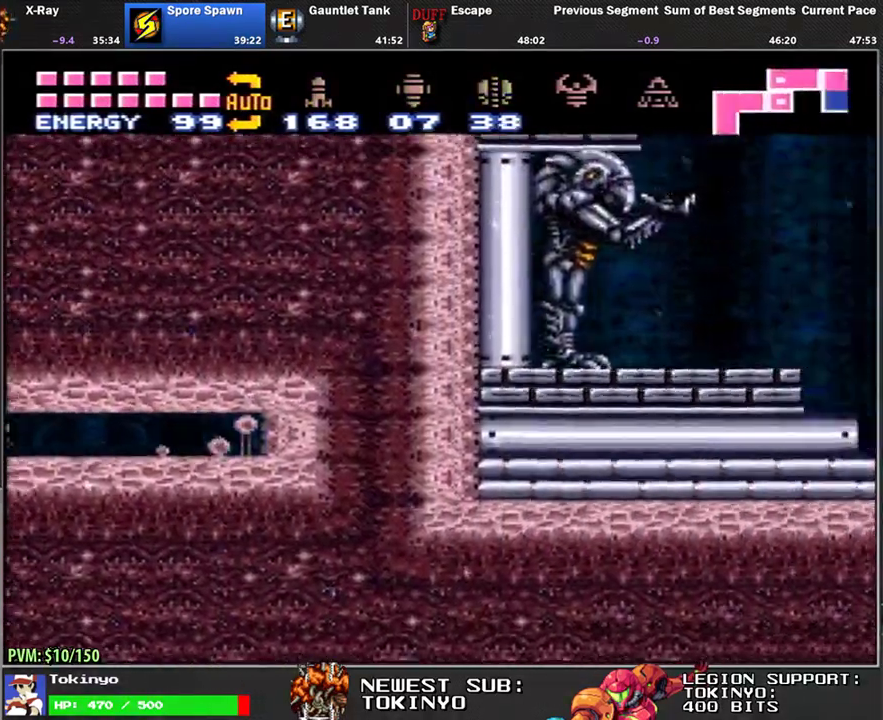
{"buttons": ["A"], "events": [[83, "X", "down"], [150, "X", "up"], [233, "X", "down"], [317, "X", "up"], [400, "DPAD_RIGHT", "up"], [433, "A", "down"]]}
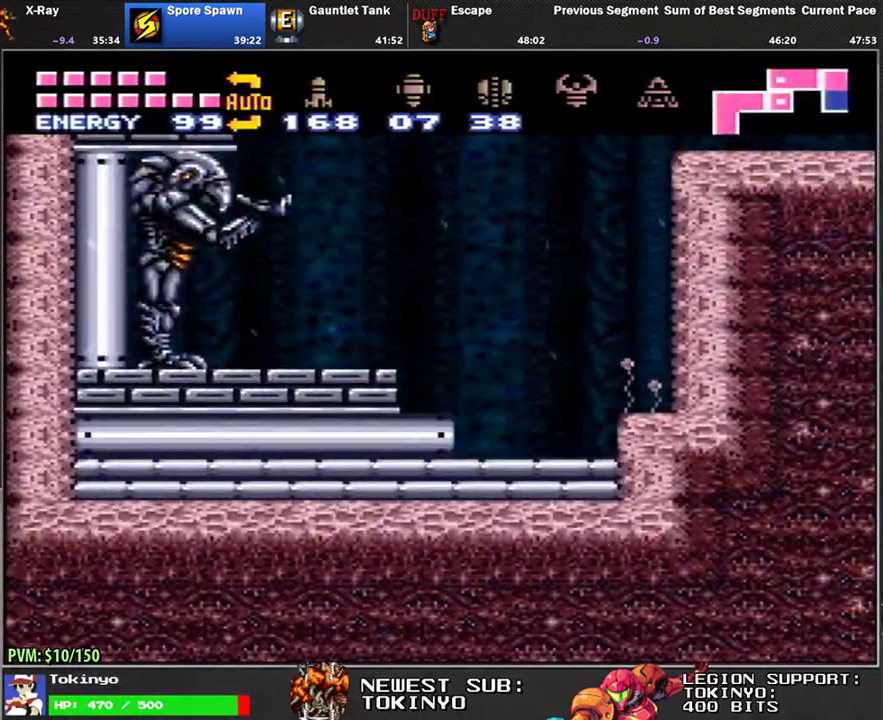
{"buttons": ["DPAD_RIGHT"], "events": [[17, "A", "up"], [33, "DPAD_UP", "down"], [117, "DPAD_UP", "up"], [183, "DPAD_RIGHT", "down"], [183, "DPAD_UP", "down"], [267, "DPAD_UP", "up"]]}
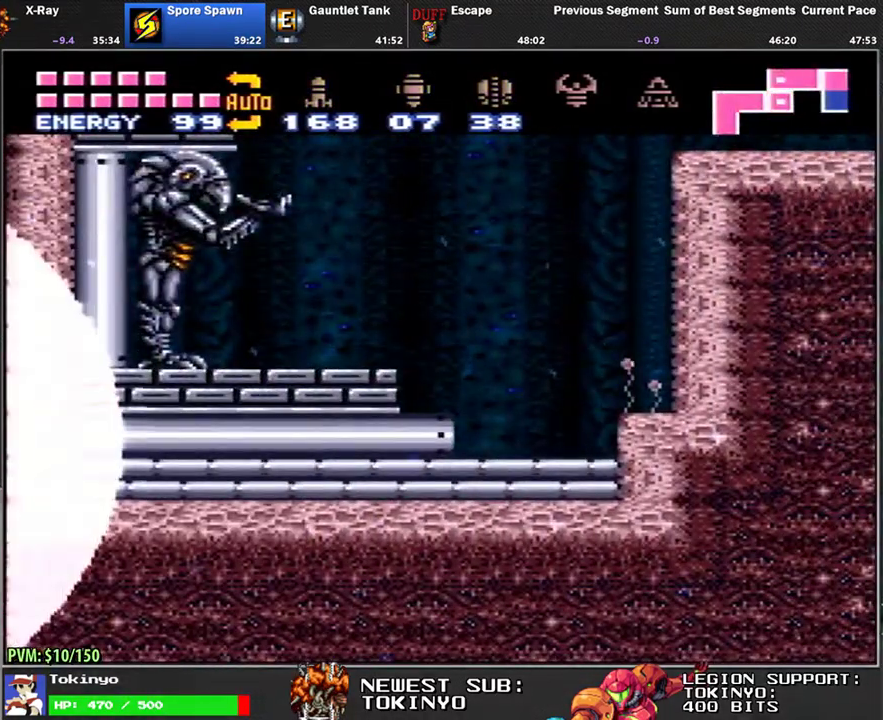
{"buttons": ["DPAD_RIGHT"], "events": []}
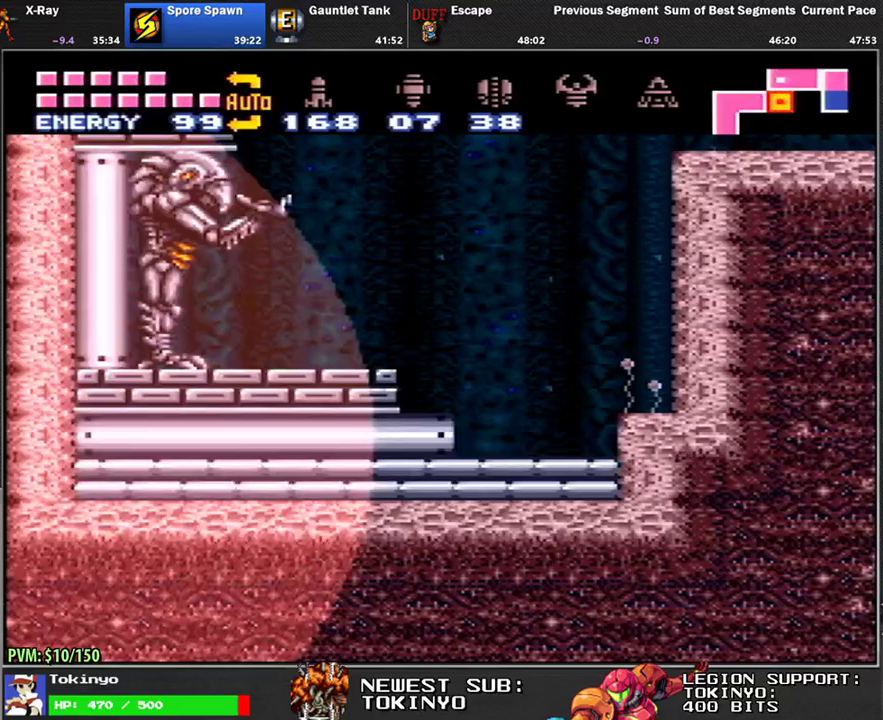
{"buttons": ["X"], "events": [[150, "DPAD_UP", "down"], [217, "DPAD_UP", "up"], [467, "DPAD_RIGHT", "up"], [467, "X", "down"]]}
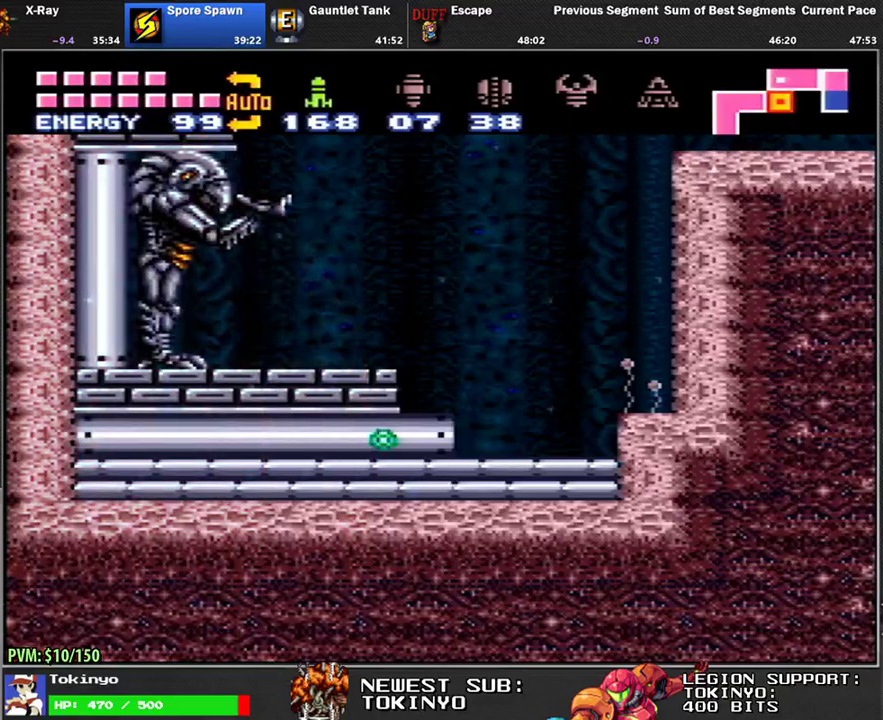
{"buttons": ["A", "DPAD_LEFT"], "events": [[17, "X", "up"], [117, "X", "down"], [167, "X", "up"], [250, "X", "down"], [317, "X", "up"], [383, "Y", "down"], [433, "DPAD_LEFT", "down"], [433, "Y", "up"], [483, "A", "down"]]}
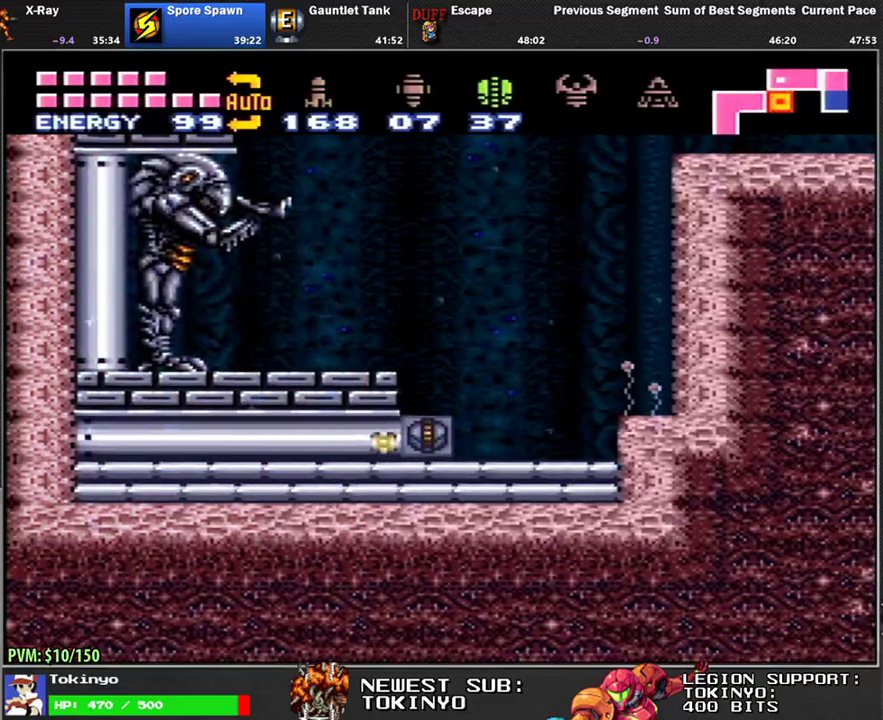
{"buttons": ["DPAD_RIGHT"], "events": [[150, "A", "up"], [167, "DPAD_LEFT", "up"], [283, "DPAD_RIGHT", "down"]]}
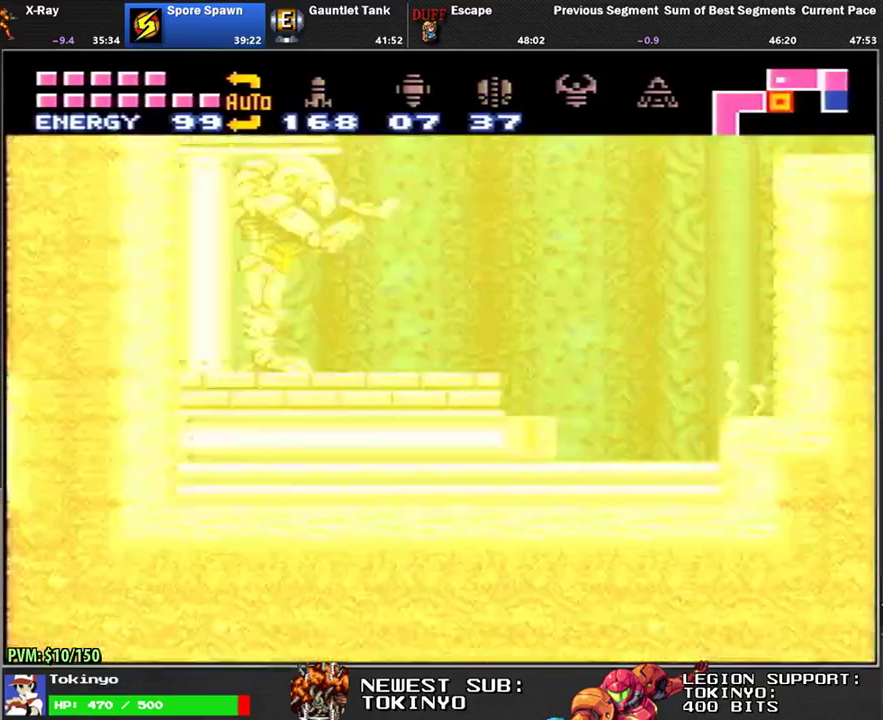
{"buttons": ["DPAD_RIGHT"], "events": [[333, "DPAD_UP", "down"], [350, "DPAD_RIGHT", "up"], [450, "DPAD_RIGHT", "down"], [467, "DPAD_UP", "up"]]}
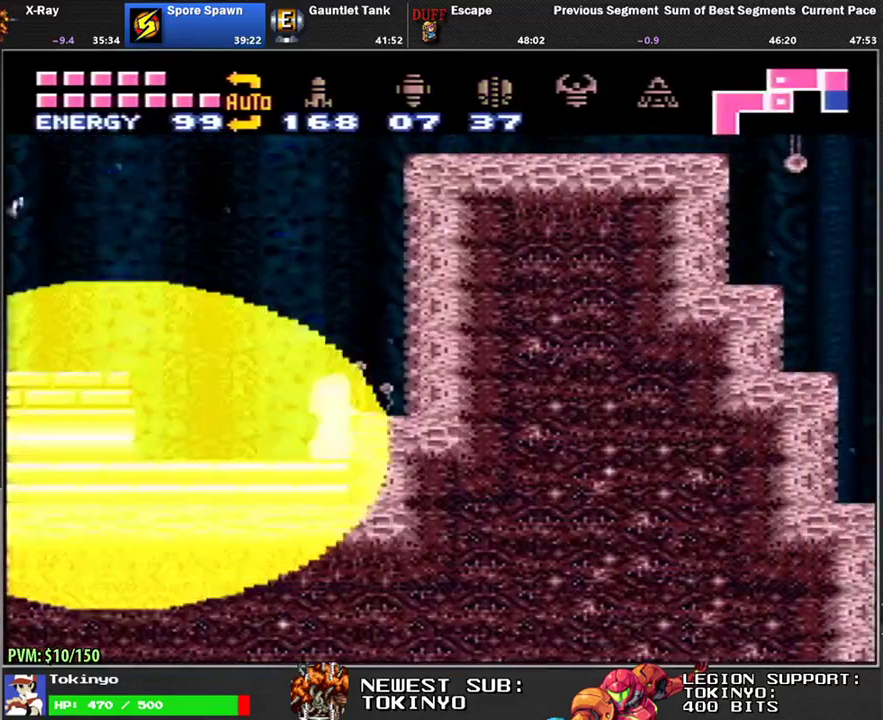
{"buttons": ["DPAD_RIGHT"], "events": [[117, "DPAD_RIGHT", "up"], [383, "DPAD_RIGHT", "down"]]}
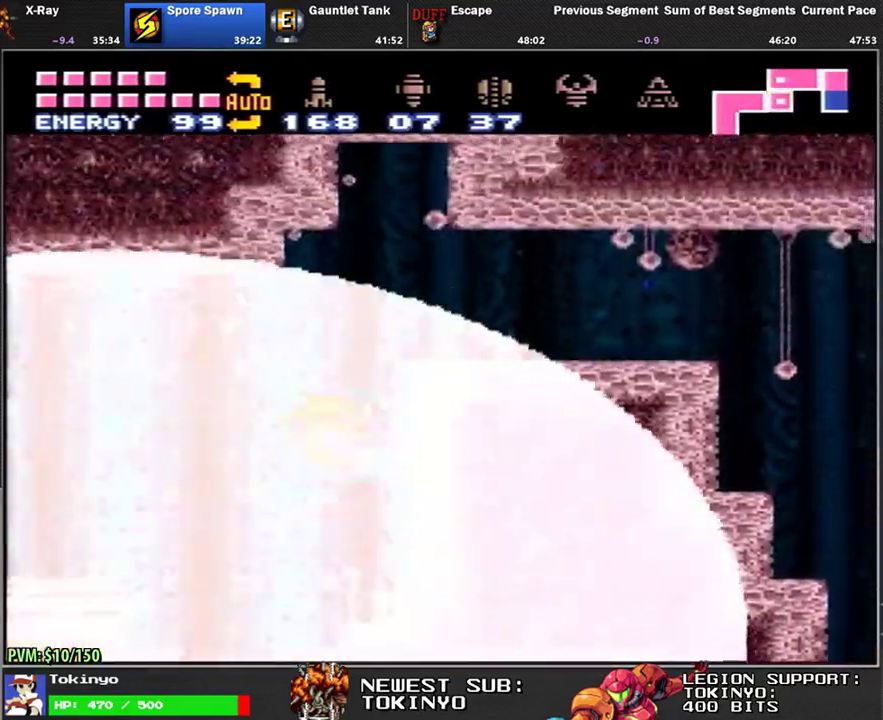
{"buttons": ["DPAD_UP"], "events": [[417, "DPAD_UP", "down"], [450, "DPAD_RIGHT", "up"]]}
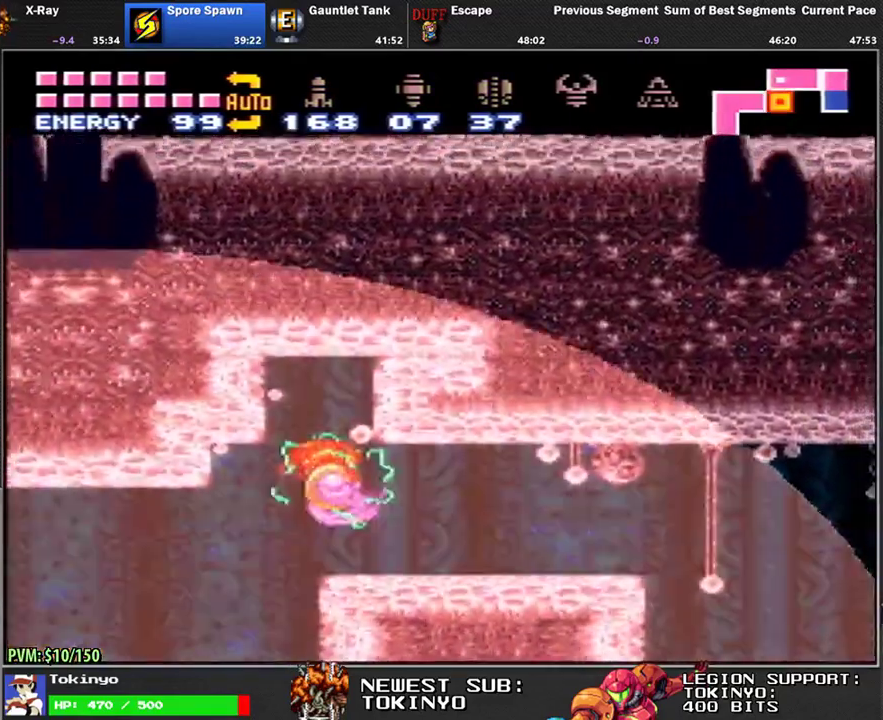
{"buttons": [], "events": [[67, "Y", "down"], [150, "Y", "up"], [233, "Y", "down"], [317, "Y", "up"], [417, "DPAD_UP", "up"]]}
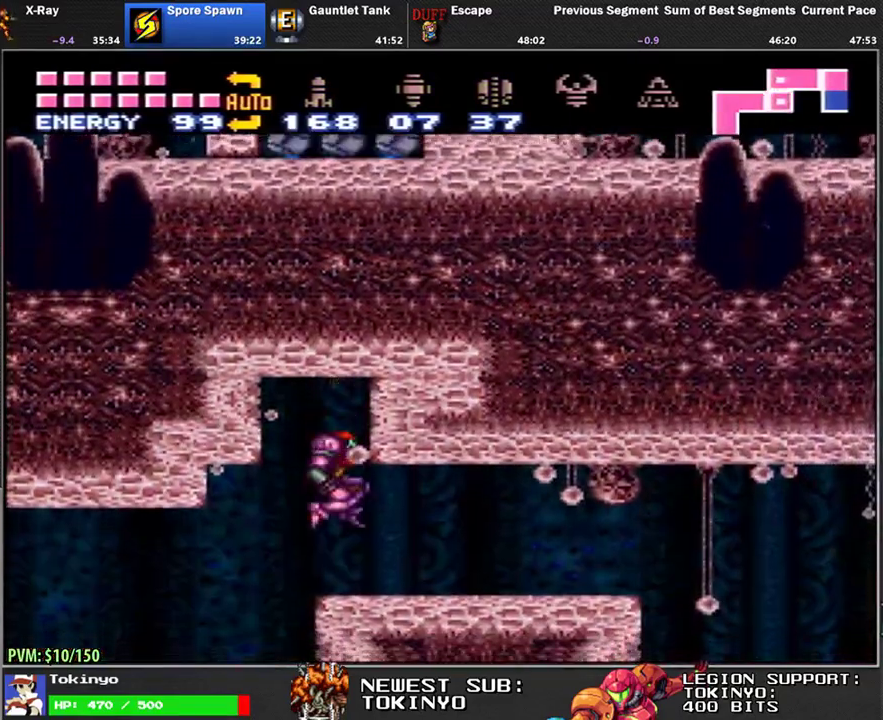
{"buttons": ["DPAD_RIGHT"], "events": [[267, "DPAD_RIGHT", "down"]]}
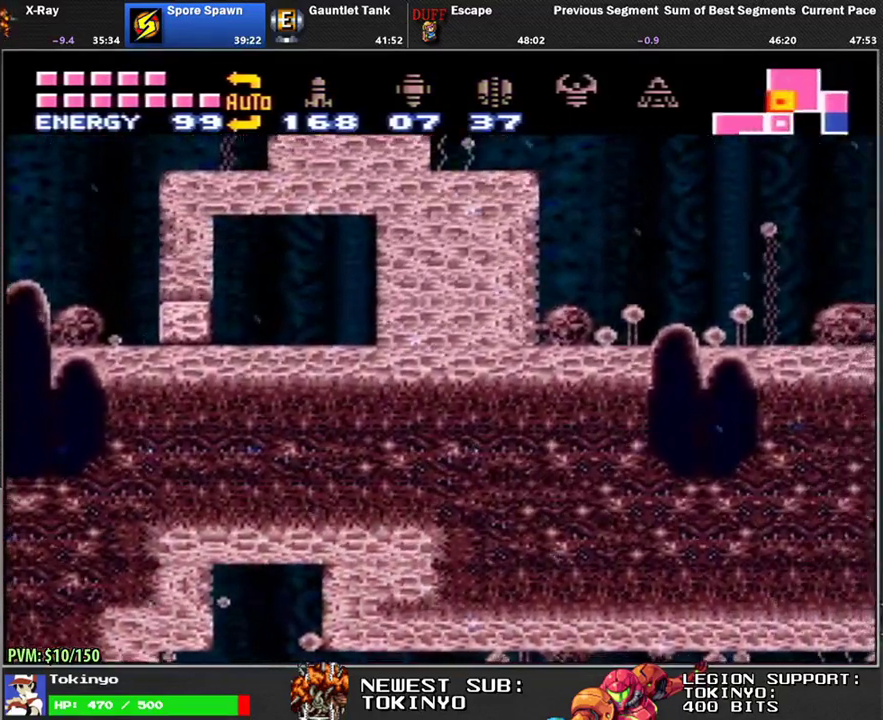
{"buttons": ["DPAD_LEFT"], "events": [[33, "DPAD_UP", "down"], [67, "DPAD_RIGHT", "up"], [83, "Y", "down"], [150, "Y", "up"], [217, "Y", "down"], [283, "Y", "up"], [383, "DPAD_UP", "up"], [483, "DPAD_LEFT", "down"]]}
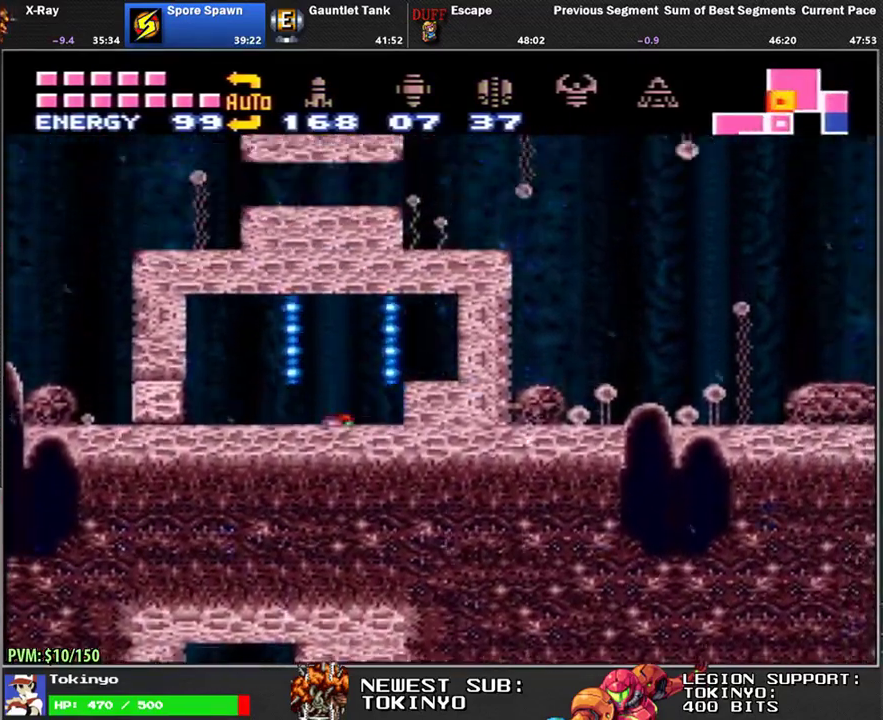
{"buttons": ["DPAD_LEFT"], "events": [[183, "DPAD_DOWN", "down"], [267, "Y", "down"], [367, "Y", "up"], [400, "DPAD_DOWN", "up"]]}
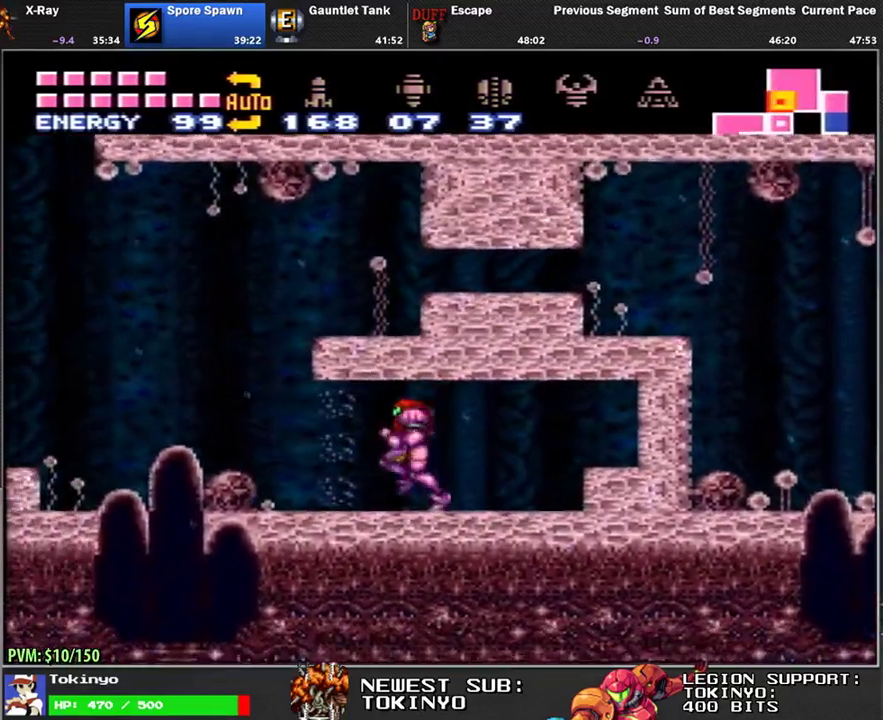
{"buttons": ["DPAD_LEFT"], "events": []}
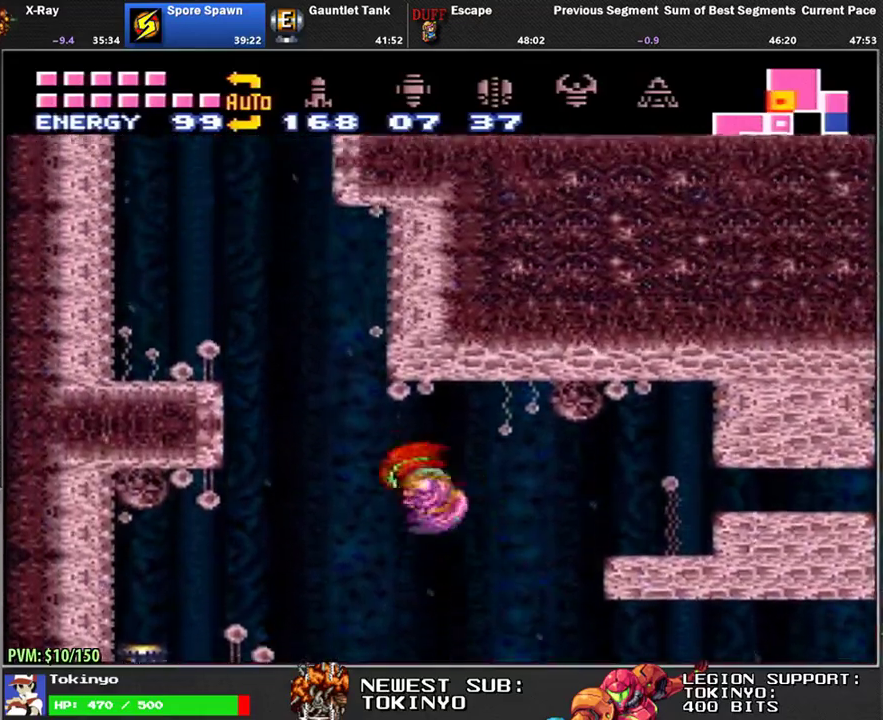
{"buttons": [], "events": [[200, "DPAD_LEFT", "up"], [317, "DPAD_RIGHT", "down"], [367, "DPAD_RIGHT", "up"]]}
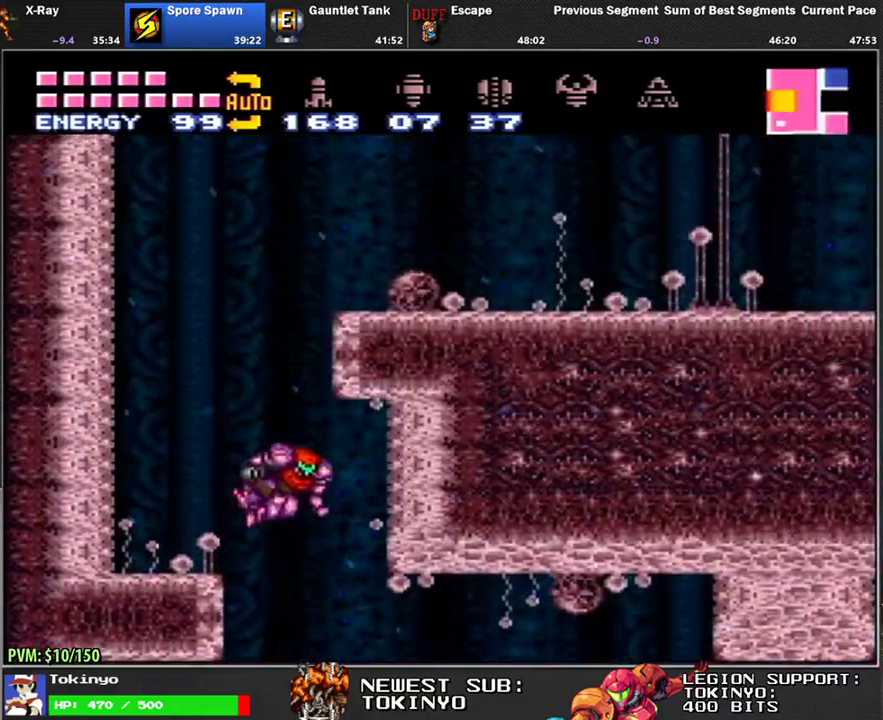
{"buttons": ["DPAD_RIGHT"], "events": [[100, "DPAD_RIGHT", "down"], [300, "Y", "down"], [350, "Y", "up"], [433, "Y", "down"], [500, "Y", "up"]]}
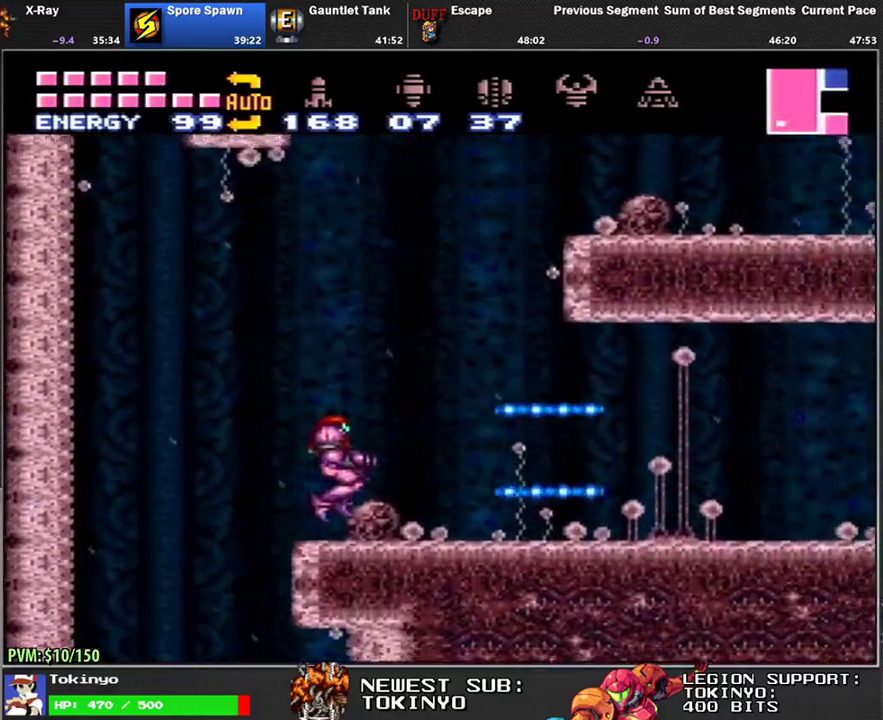
{"buttons": ["DPAD_RIGHT"], "events": [[100, "Y", "down"], [167, "Y", "up"], [250, "Y", "down"], [333, "Y", "up"], [450, "Y", "down"], [500, "Y", "up"]]}
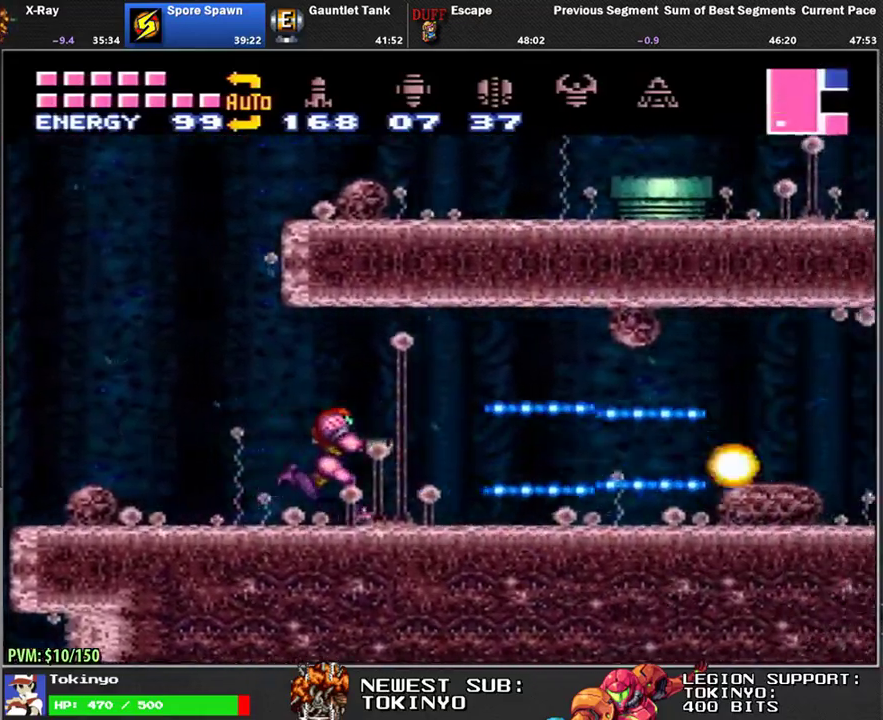
{"buttons": ["DPAD_RIGHT"], "events": [[100, "Y", "down"], [167, "Y", "up"], [267, "X", "down"], [333, "X", "up"], [417, "X", "down"], [483, "X", "up"]]}